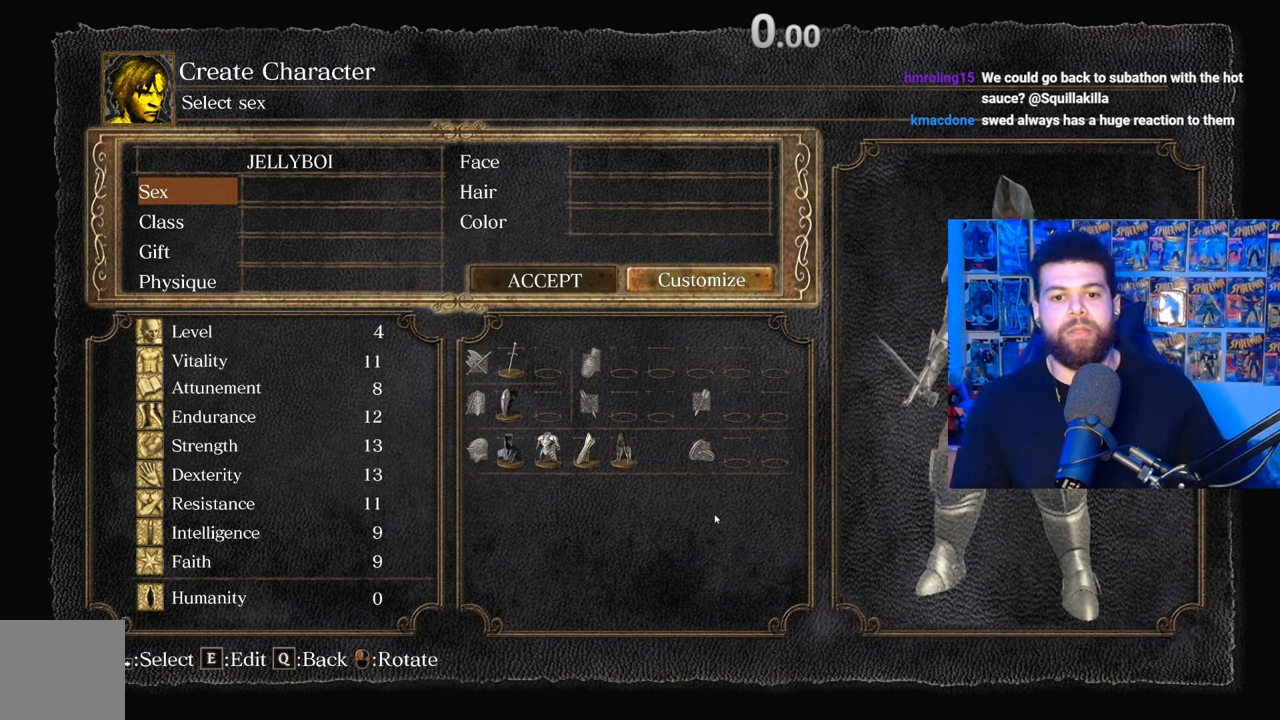
Gameplay with a controller (Xbox layout); each line is a JSON object with the inputs held at the frame after it. "events" lists button and stick changes between this image and that frame as [ms after this image, input, new state], when the widget could be followed in between. Not read: SHARE.
{"buttons": [], "left_stick": "center", "right_stick": "center", "events": [[17, "A", "down"], [117, "A", "up"]]}
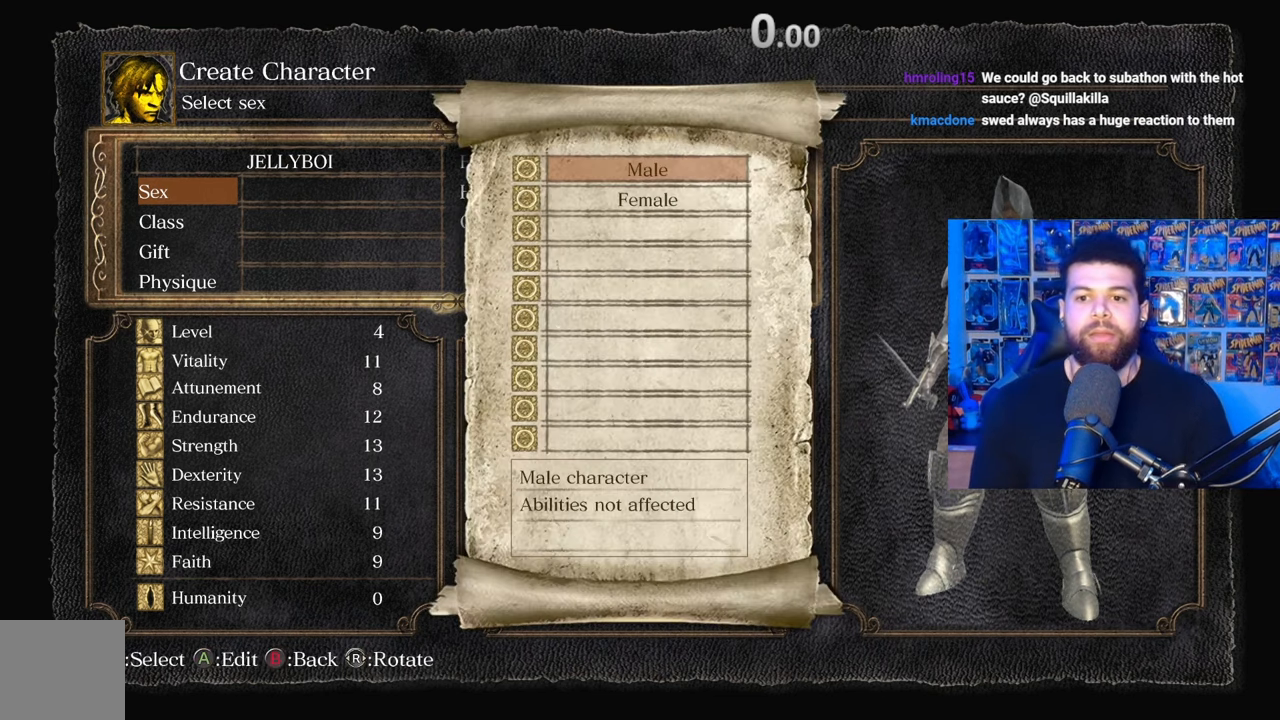
{"buttons": ["A"], "left_stick": "center", "right_stick": "center", "events": [[217, "A", "down"], [317, "A", "up"], [417, "A", "down"]]}
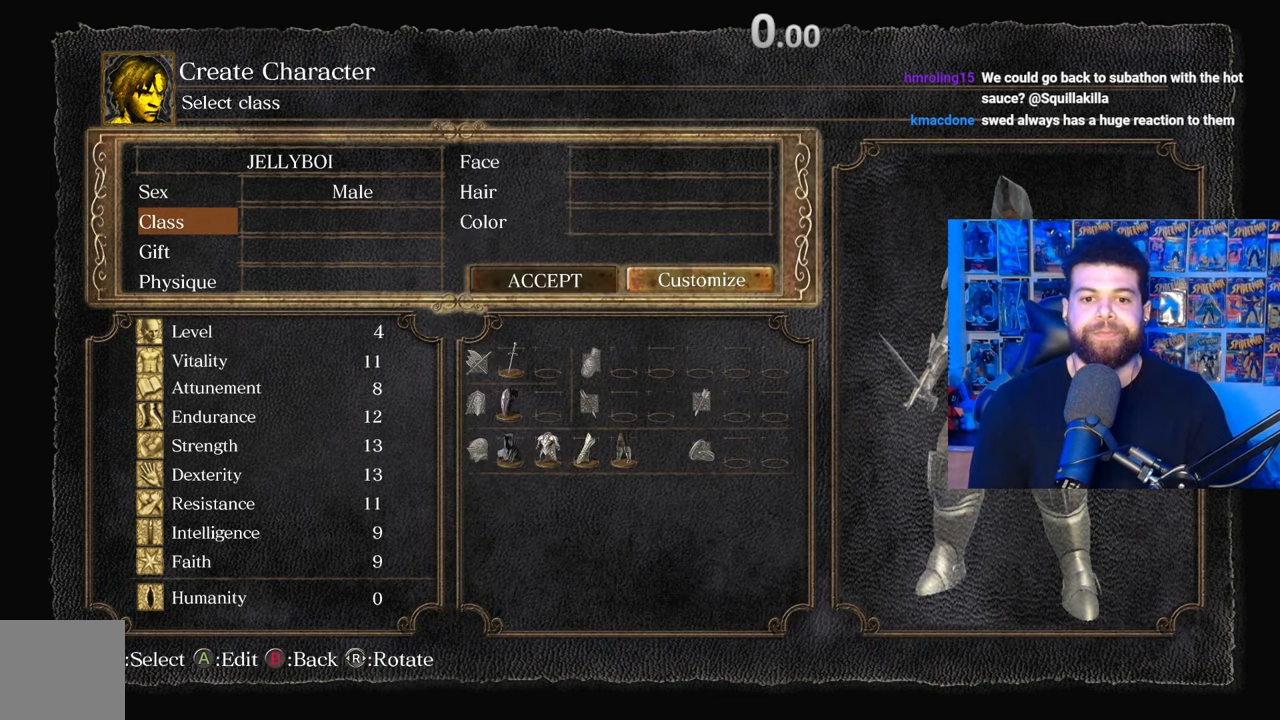
{"buttons": ["DPAD_DOWN"], "left_stick": "center", "right_stick": "center", "events": [[17, "A", "up"], [417, "DPAD_DOWN", "down"]]}
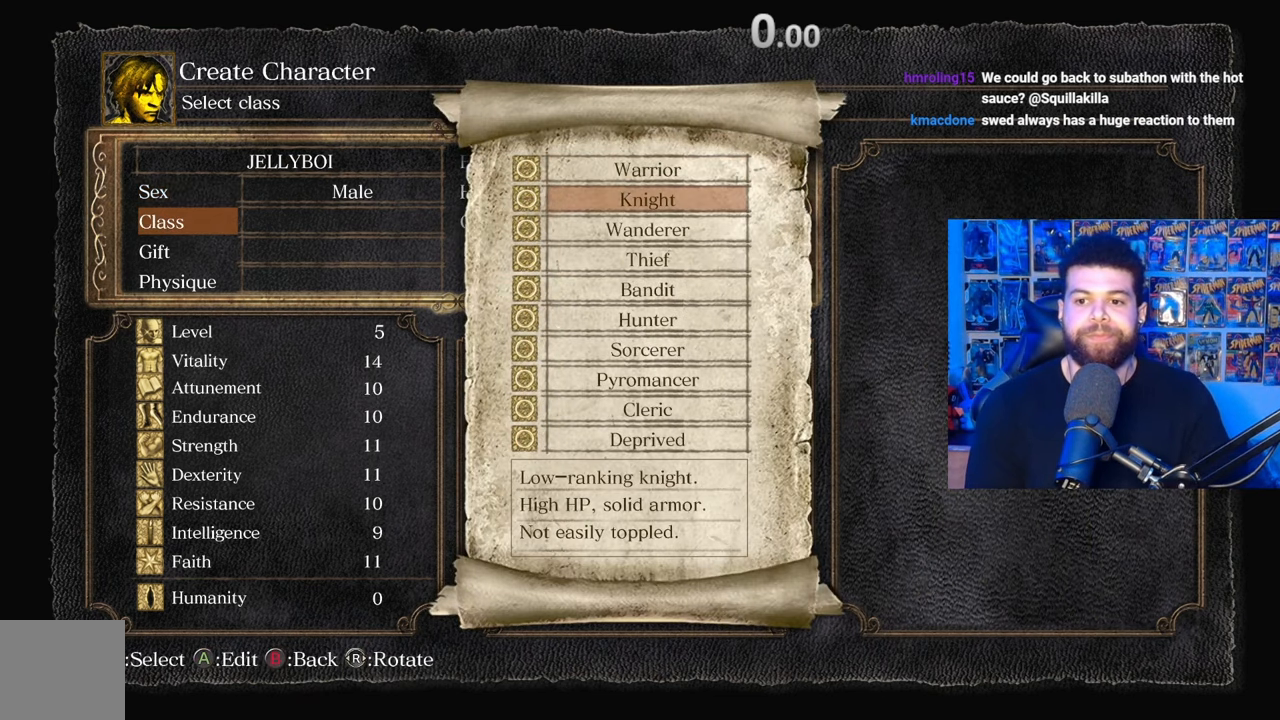
{"buttons": [], "left_stick": "center", "right_stick": "center", "events": [[67, "DPAD_DOWN", "up"]]}
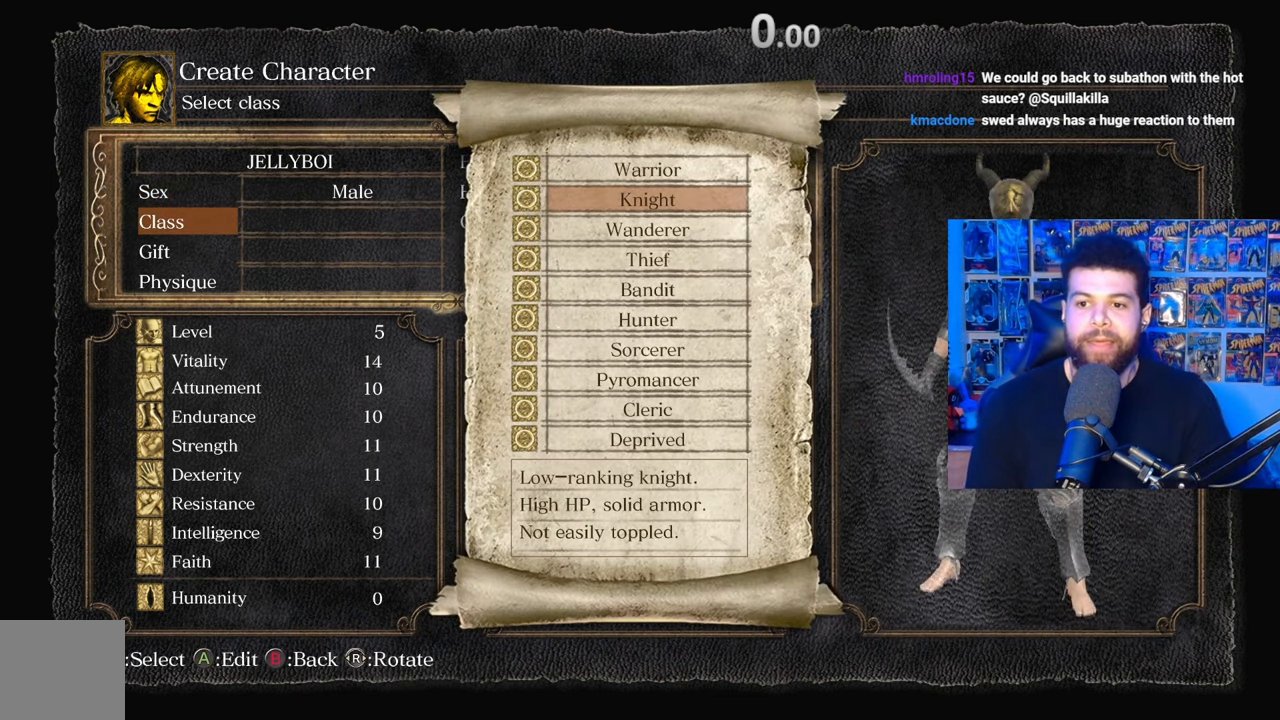
{"buttons": [], "left_stick": "center", "right_stick": "center", "events": [[17, "DPAD_UP", "down"], [100, "DPAD_UP", "up"]]}